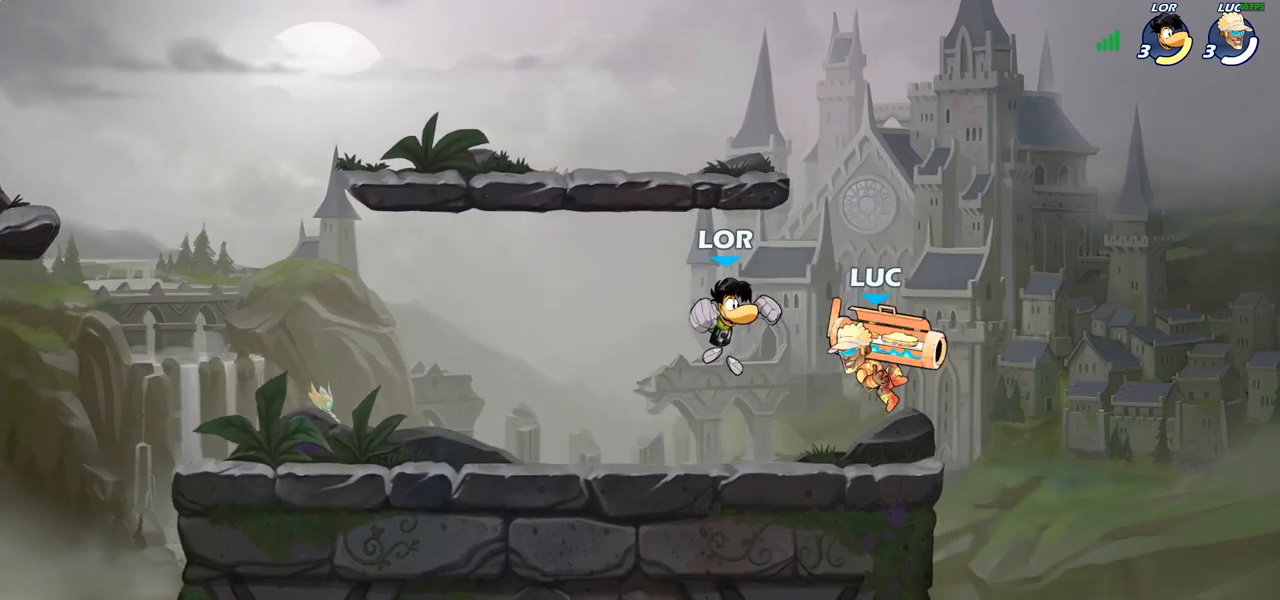
Gameplay with a controller (PlayStation layout); each line is a JSON object with the inputs held at the frame after it. "events" lists button and stick changes between this image and that frame as [ms after this image, input, new state], when the widget could be followed in between. Not read: R1.
{"buttons": [], "left_stick": "left", "right_stick": "center", "events": [[33, "SQUARE", "up"]]}
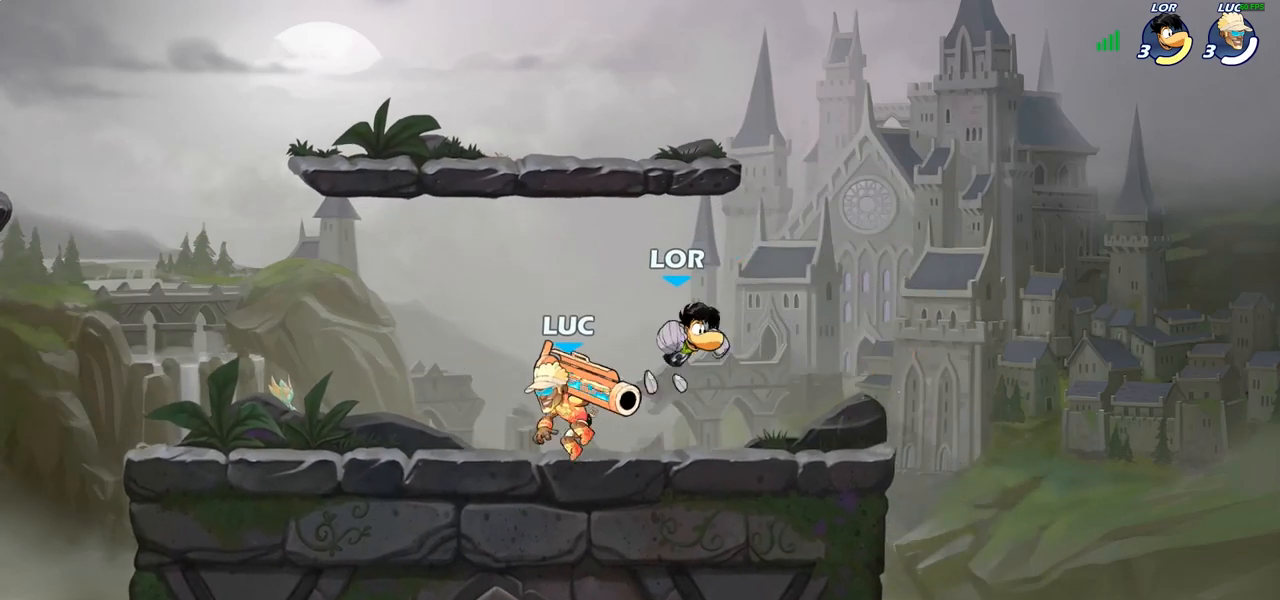
{"buttons": ["SQUARE"], "left_stick": "down", "right_stick": "center", "events": [[333, "left_stick", "right"], [433, "SQUARE", "down"], [433, "left_stick", "down"]]}
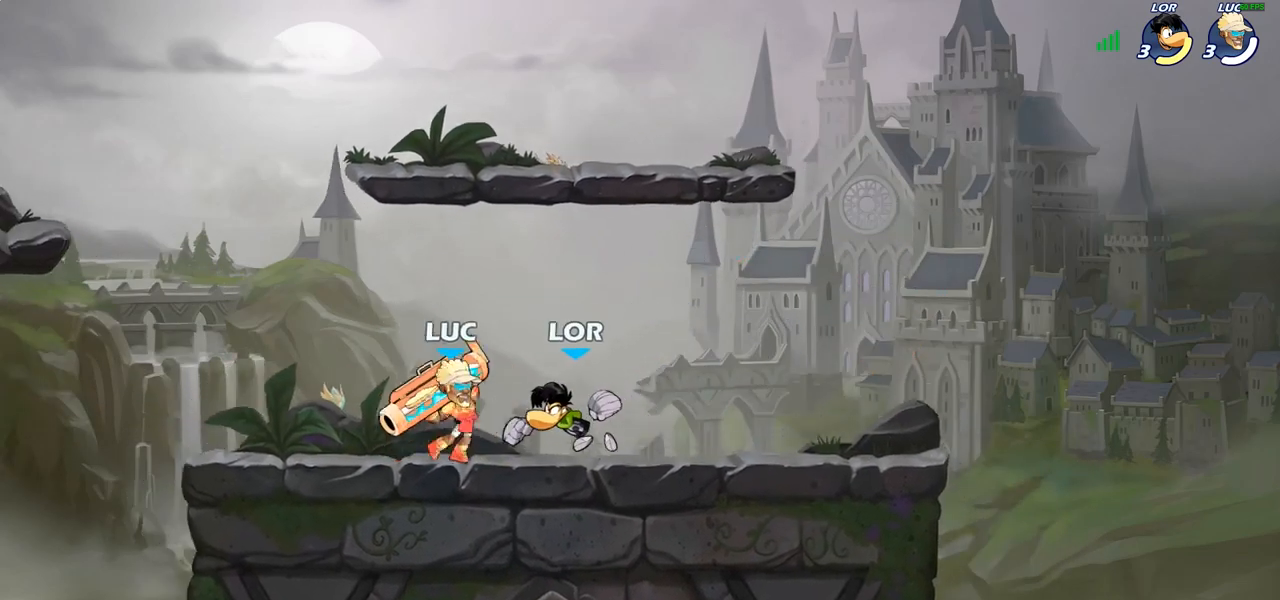
{"buttons": ["SQUARE"], "left_stick": "down", "right_stick": "center", "events": [[17, "SQUARE", "up"], [83, "left_stick", "center"], [400, "CROSS", "down"], [433, "left_stick", "down"], [450, "SQUARE", "down"], [483, "CROSS", "up"]]}
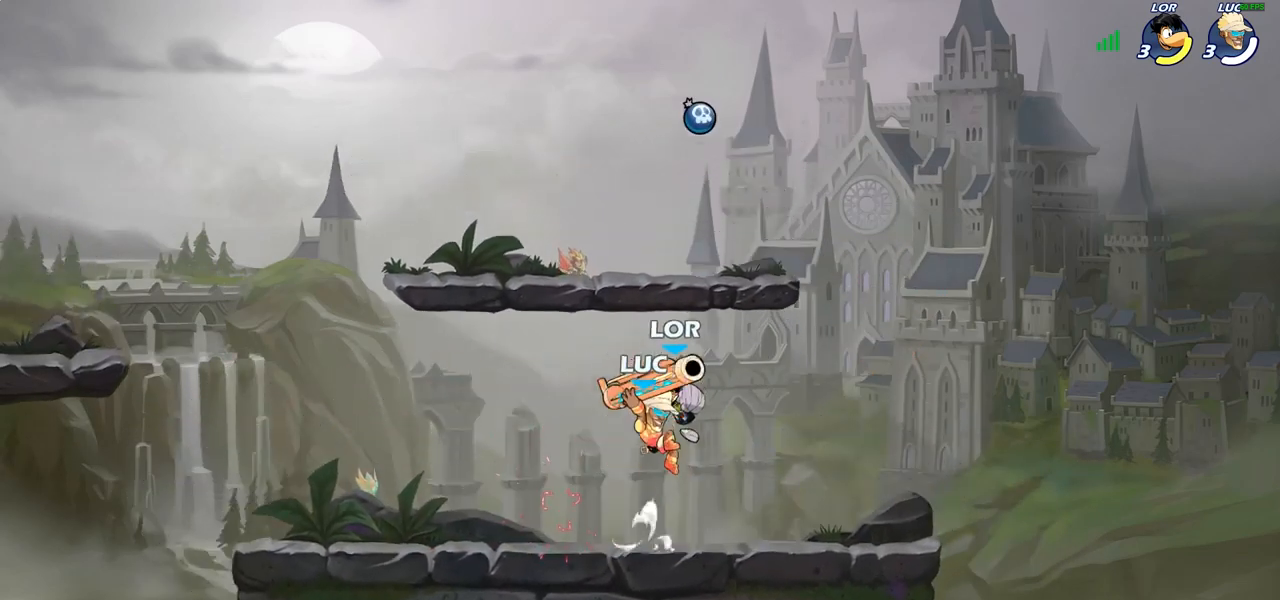
{"buttons": [], "left_stick": "right", "right_stick": "center", "events": [[17, "SQUARE", "up"], [67, "left_stick", "center"], [483, "left_stick", "right"]]}
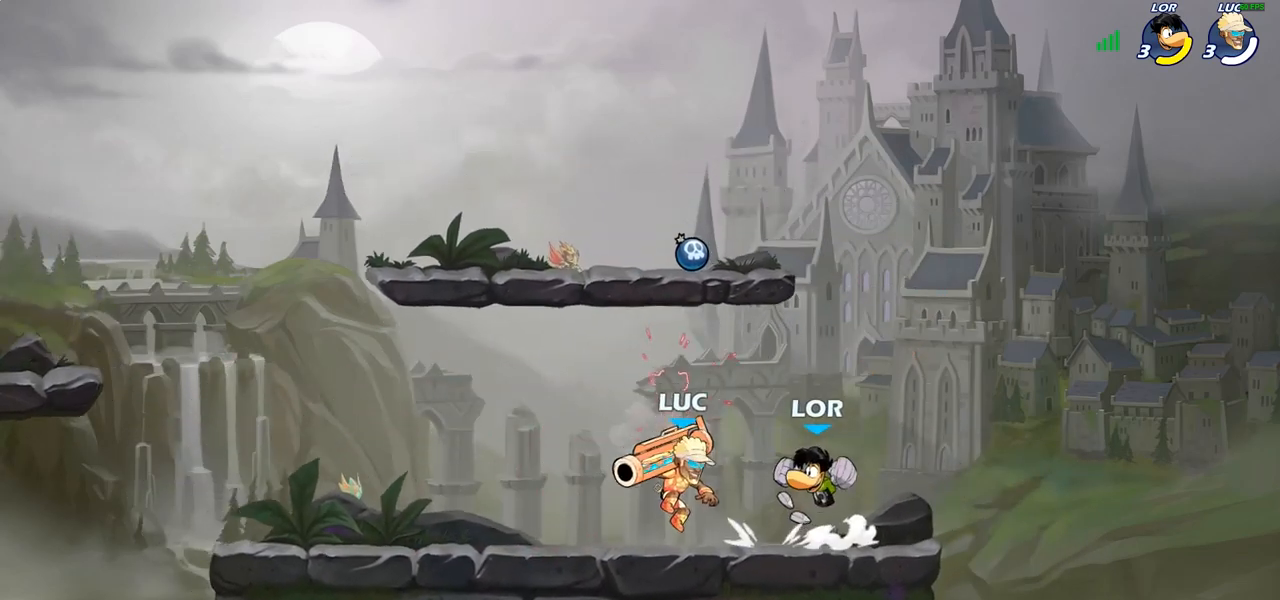
{"buttons": ["CROSS"], "left_stick": "right", "right_stick": "center", "events": [[17, "SQUARE", "down"], [83, "left_stick", "center"], [100, "SQUARE", "up"], [467, "left_stick", "right"], [483, "CROSS", "down"]]}
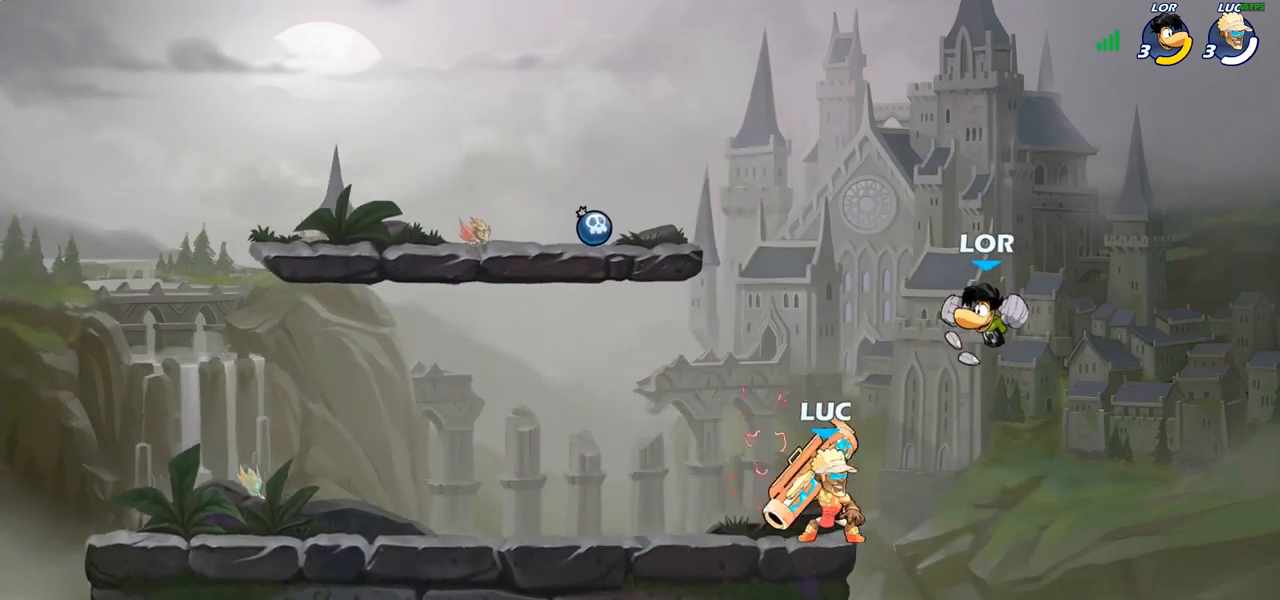
{"buttons": [], "left_stick": "center", "right_stick": "center", "events": [[17, "SQUARE", "down"], [67, "CROSS", "up"], [83, "left_stick", "center"], [100, "SQUARE", "up"]]}
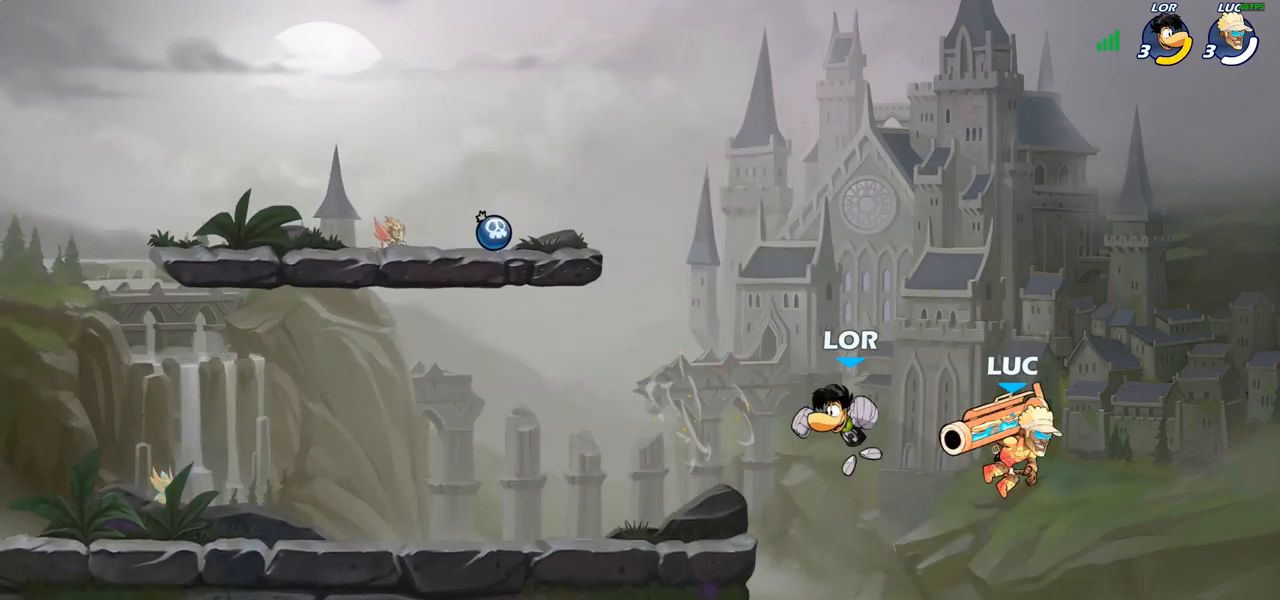
{"buttons": [], "left_stick": "up-left", "right_stick": "center", "events": [[50, "left_stick", "left"], [217, "CIRCLE", "down"], [233, "left_stick", "up-left"], [333, "CIRCLE", "up"]]}
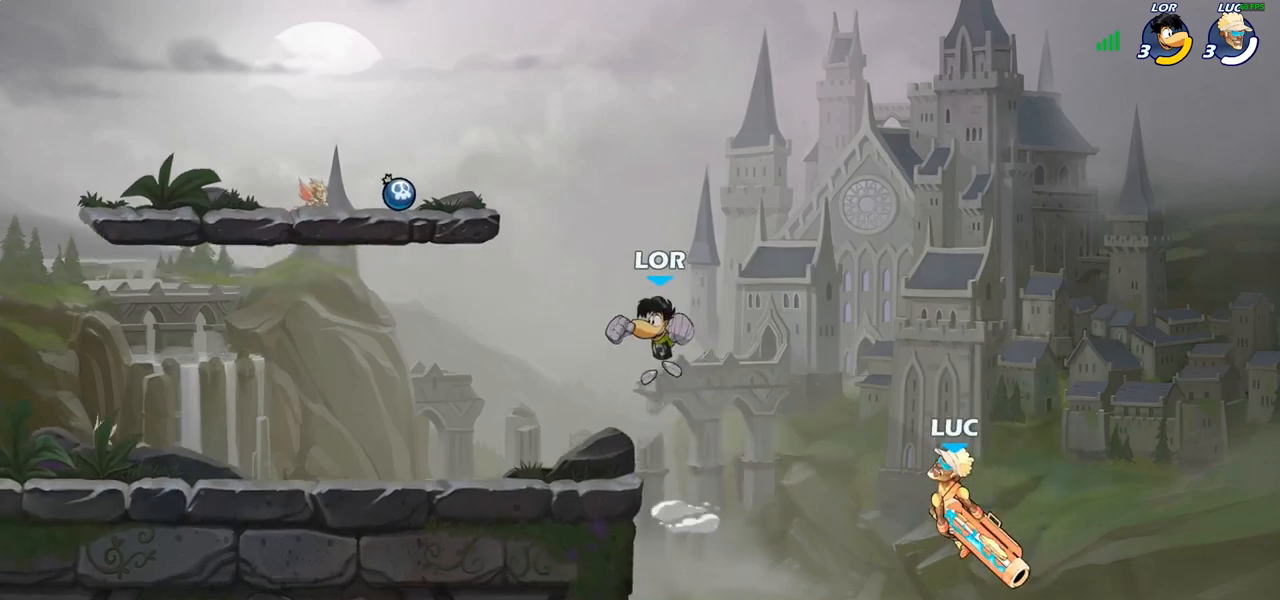
{"buttons": [], "left_stick": "center", "right_stick": "center", "events": [[167, "left_stick", "center"], [267, "left_stick", "left"], [483, "left_stick", "center"]]}
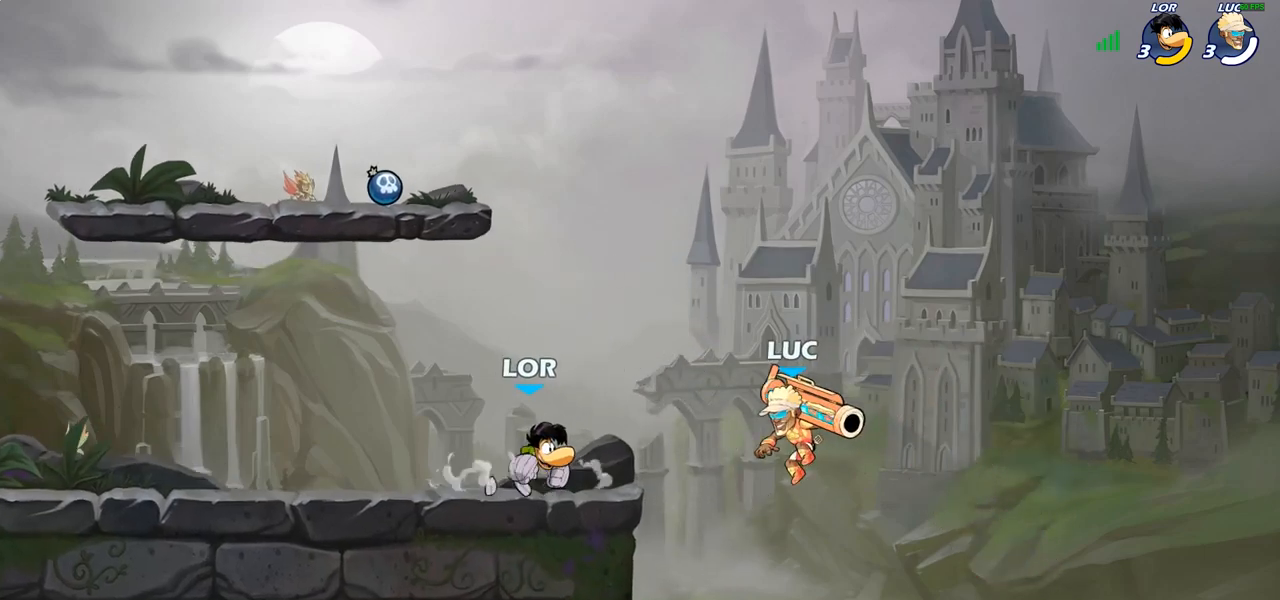
{"buttons": ["CIRCLE"], "left_stick": "left", "right_stick": "center", "events": [[17, "R2", "down"], [67, "left_stick", "left"], [83, "CIRCLE", "down"], [150, "R2", "up"]]}
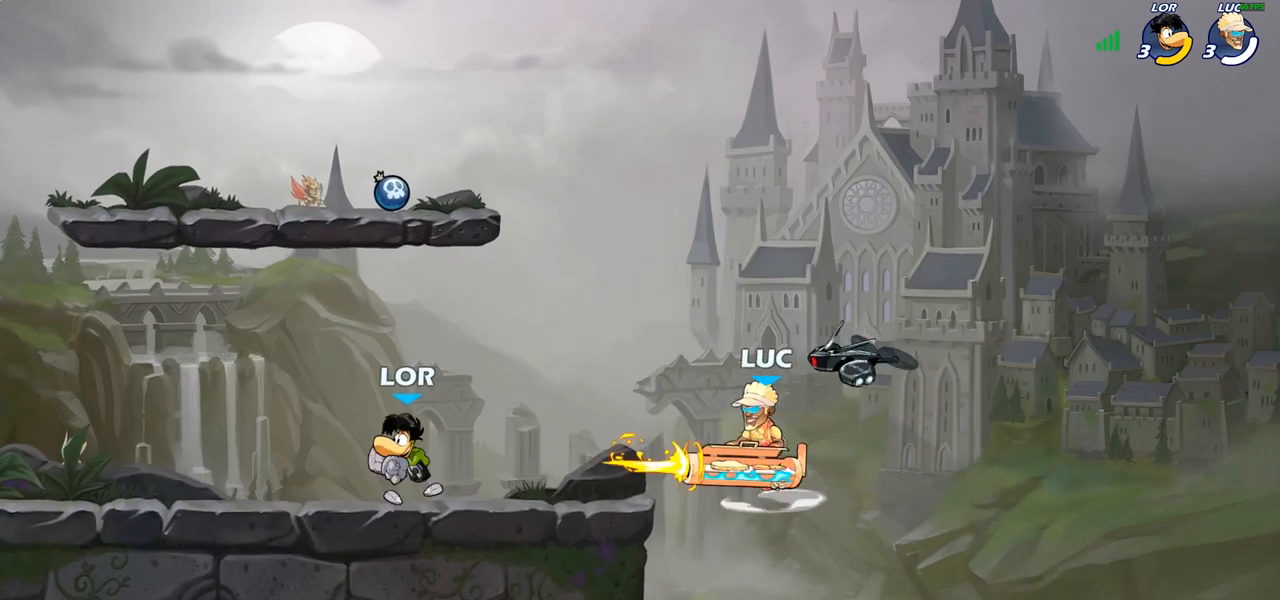
{"buttons": ["CIRCLE"], "left_stick": "left", "right_stick": "center", "events": []}
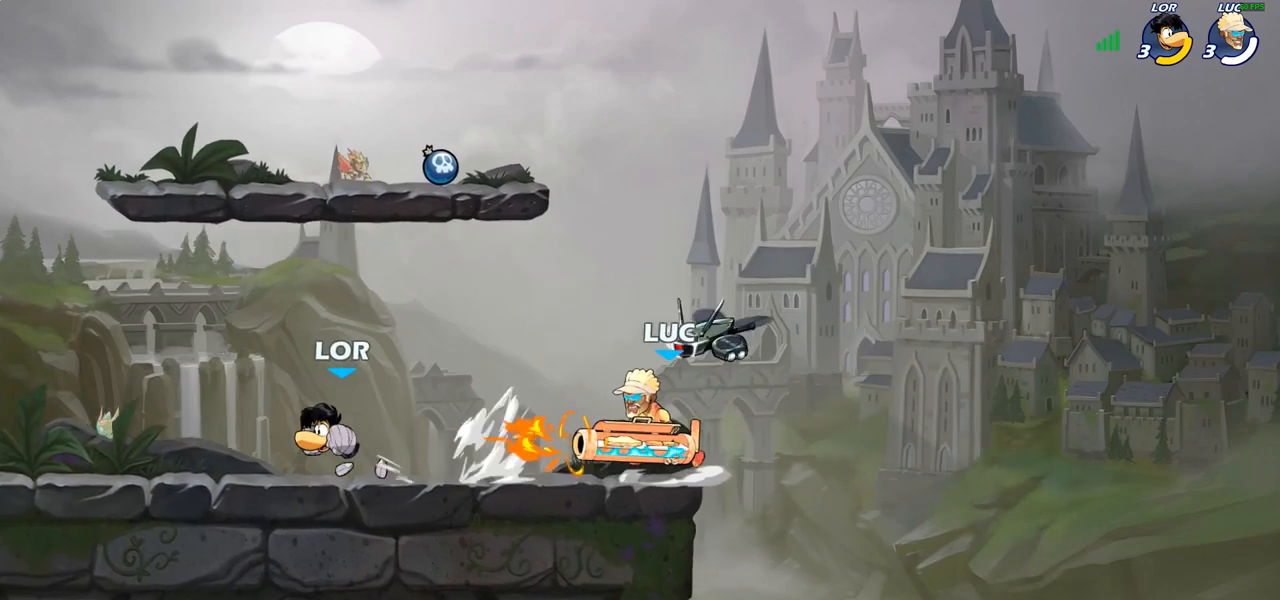
{"buttons": ["SQUARE"], "left_stick": "center", "right_stick": "center", "events": [[117, "left_stick", "center"], [133, "CIRCLE", "up"], [250, "SQUARE", "down"], [350, "SQUARE", "up"], [450, "SQUARE", "down"]]}
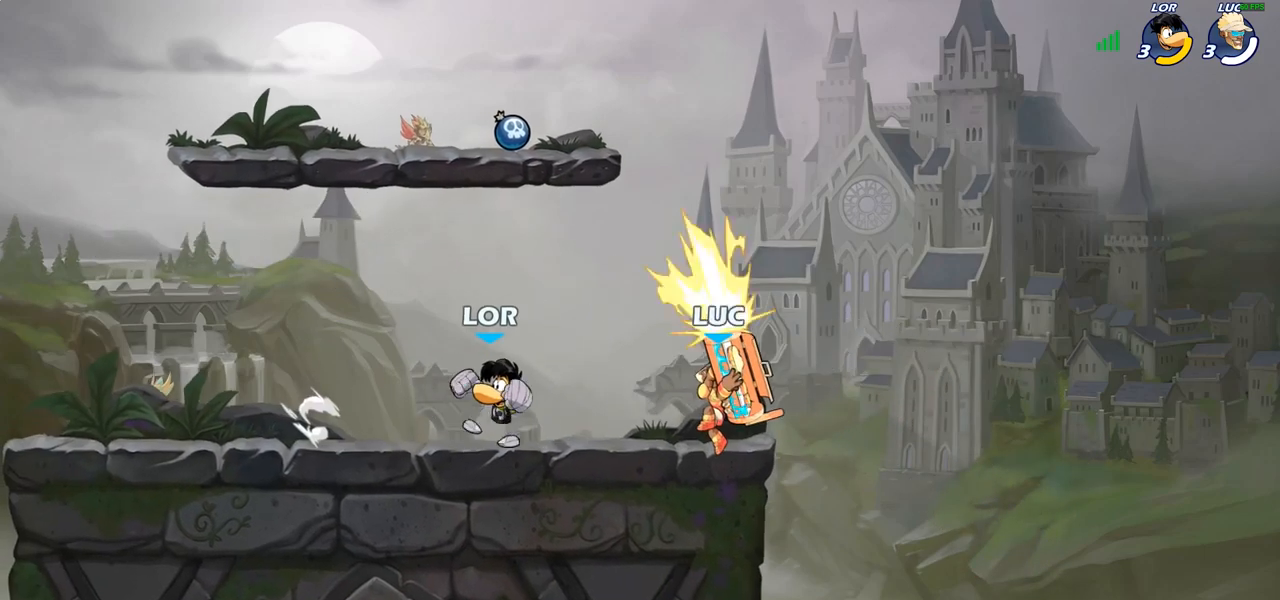
{"buttons": [], "left_stick": "center", "right_stick": "center", "events": [[50, "SQUARE", "up"], [150, "SQUARE", "down"], [250, "SQUARE", "up"], [350, "SQUARE", "down"], [433, "SQUARE", "up"]]}
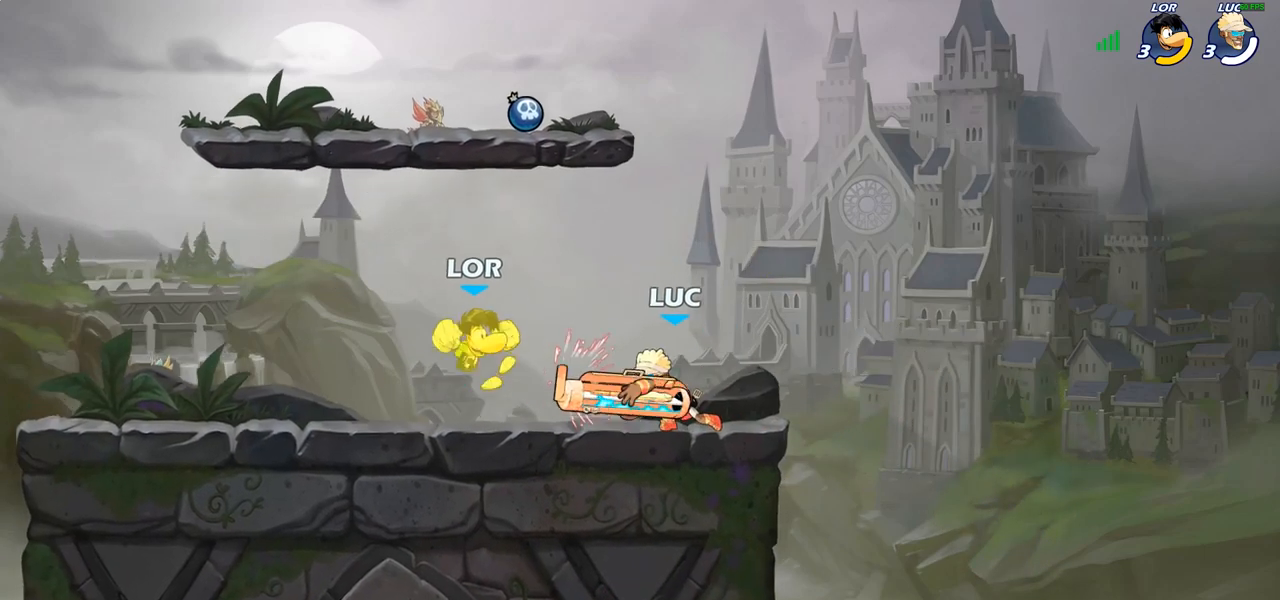
{"buttons": [], "left_stick": "down-left", "right_stick": "center", "events": [[33, "SQUARE", "down"], [100, "SQUARE", "up"], [200, "SQUARE", "down"], [300, "left_stick", "left"], [317, "SQUARE", "up"], [467, "left_stick", "down-left"]]}
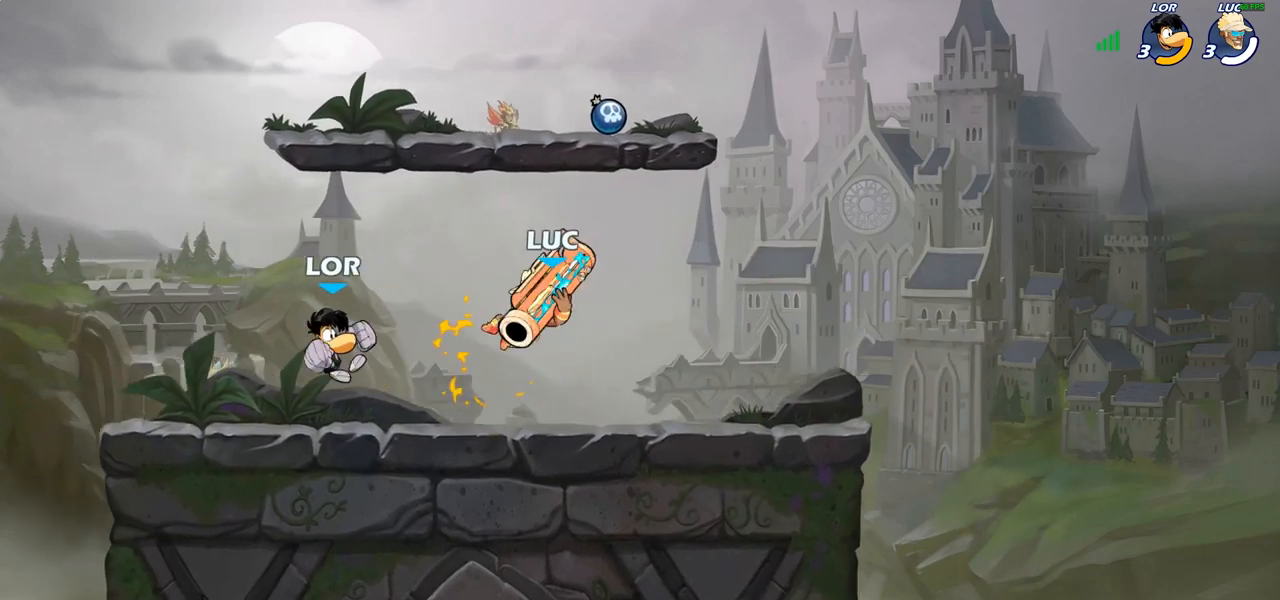
{"buttons": [], "left_stick": "left", "right_stick": "center", "events": [[50, "SQUARE", "down"], [133, "SQUARE", "up"], [217, "left_stick", "left"]]}
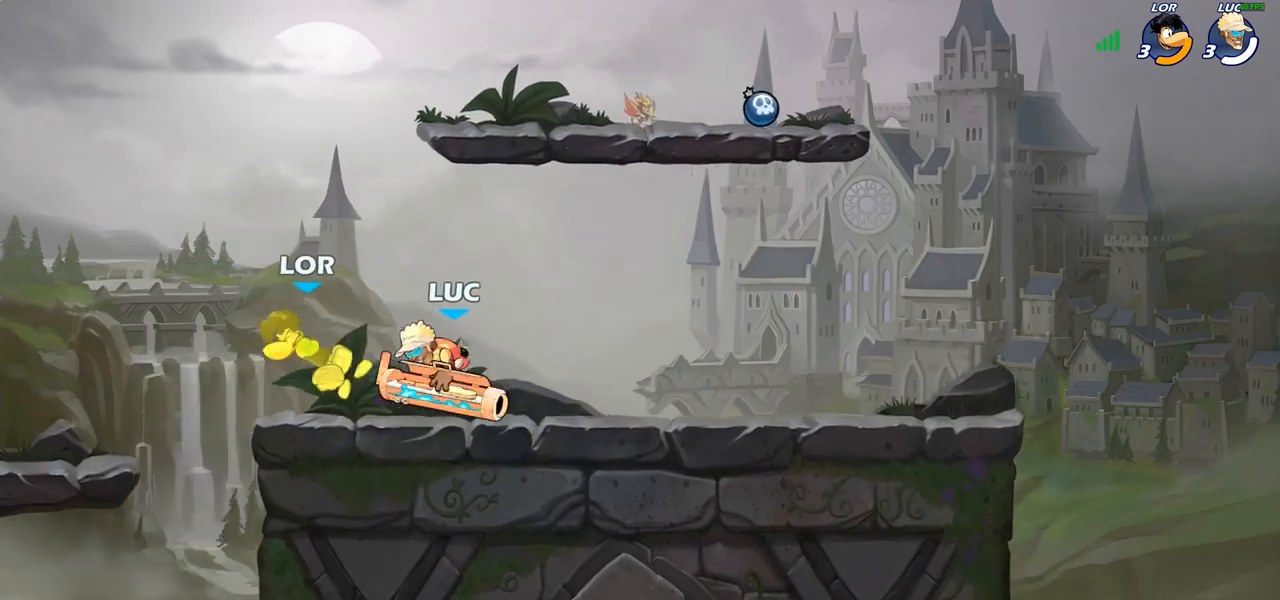
{"buttons": [], "left_stick": "right", "right_stick": "center", "events": [[267, "left_stick", "down"], [317, "CROSS", "down"], [467, "CROSS", "up"], [483, "left_stick", "right"]]}
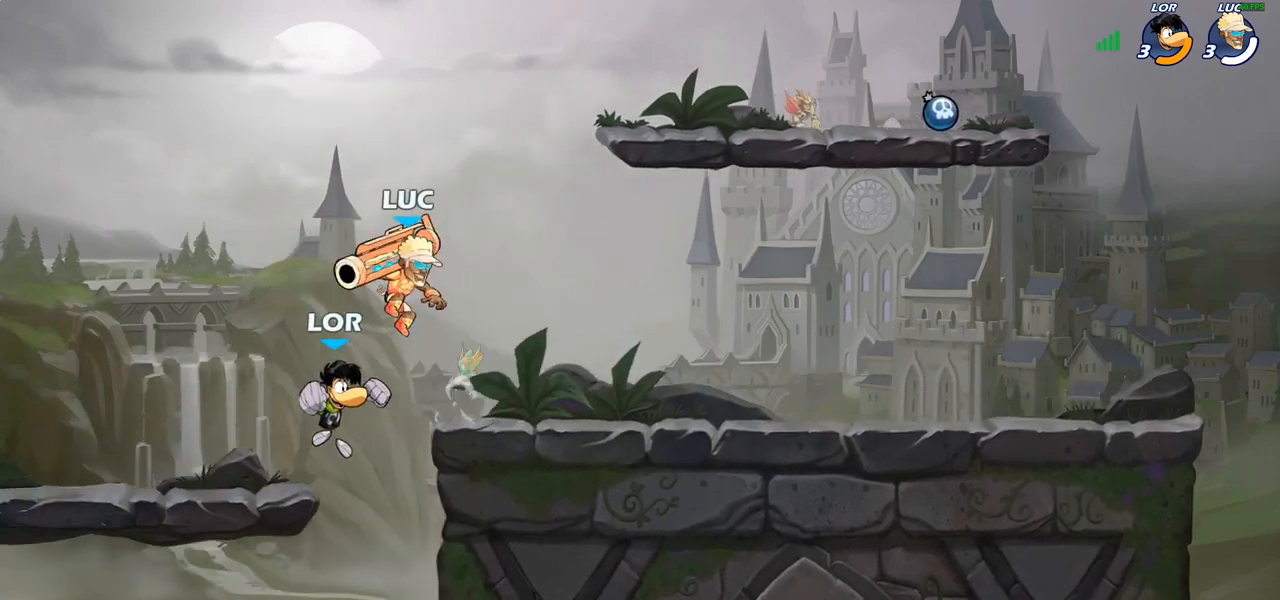
{"buttons": ["CIRCLE"], "left_stick": "down", "right_stick": "center", "events": [[67, "left_stick", "down"], [83, "CIRCLE", "down"]]}
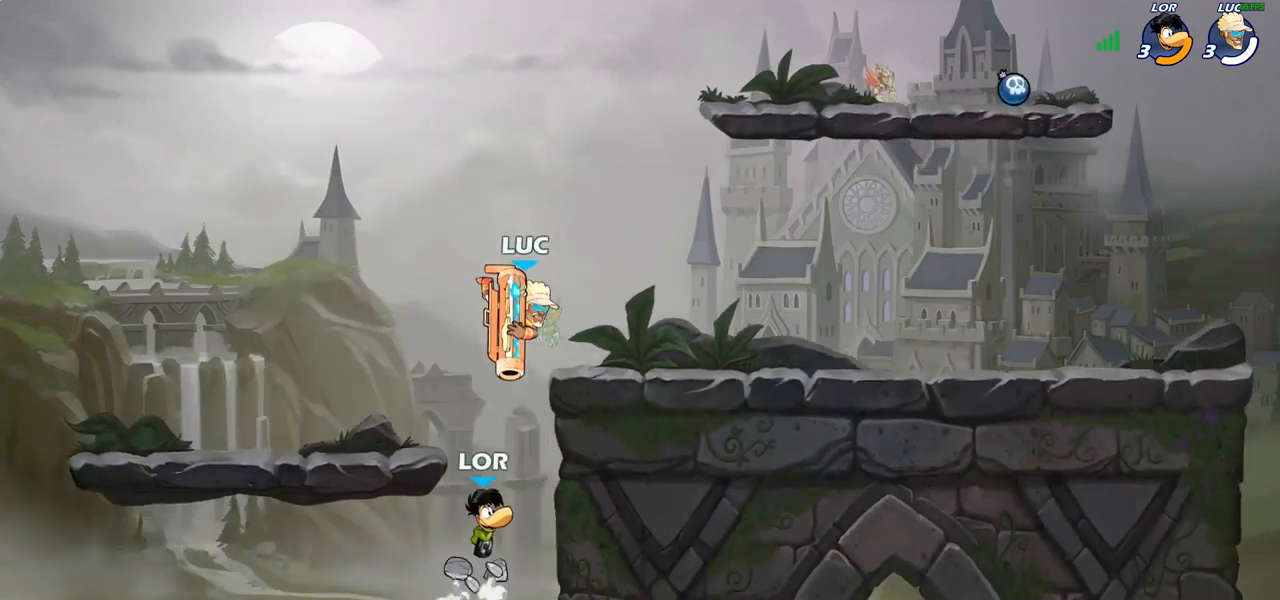
{"buttons": [], "left_stick": "center", "right_stick": "center", "events": [[167, "CIRCLE", "up"], [233, "left_stick", "center"]]}
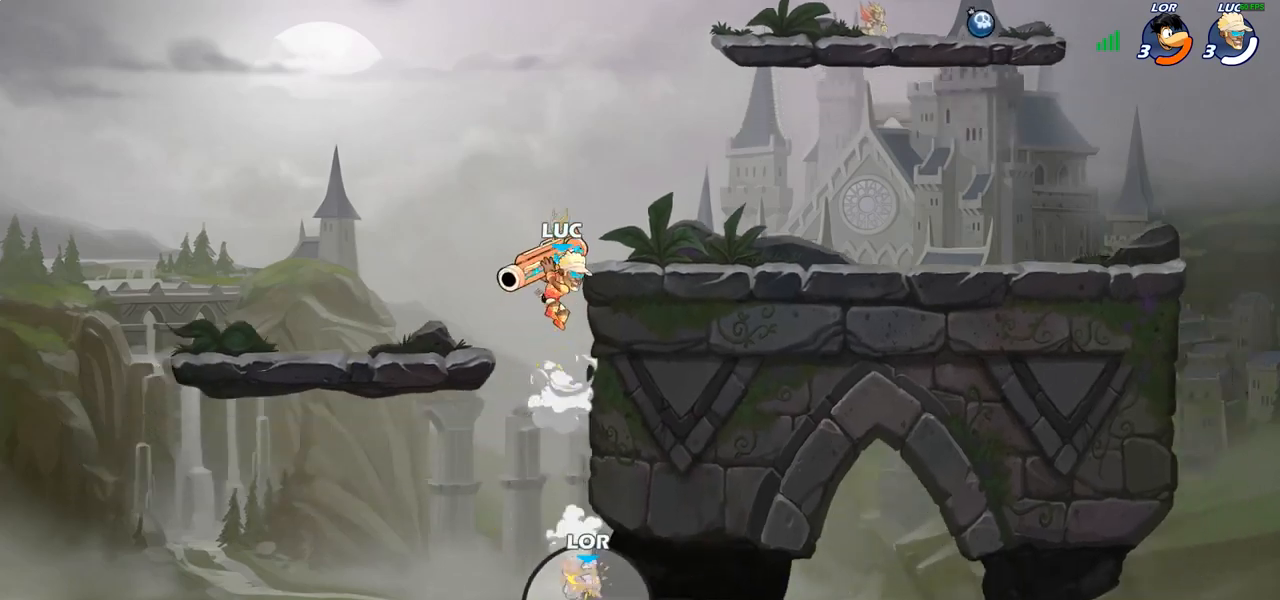
{"buttons": ["CROSS"], "left_stick": "right", "right_stick": "center", "events": [[200, "left_stick", "right"], [367, "CROSS", "down"]]}
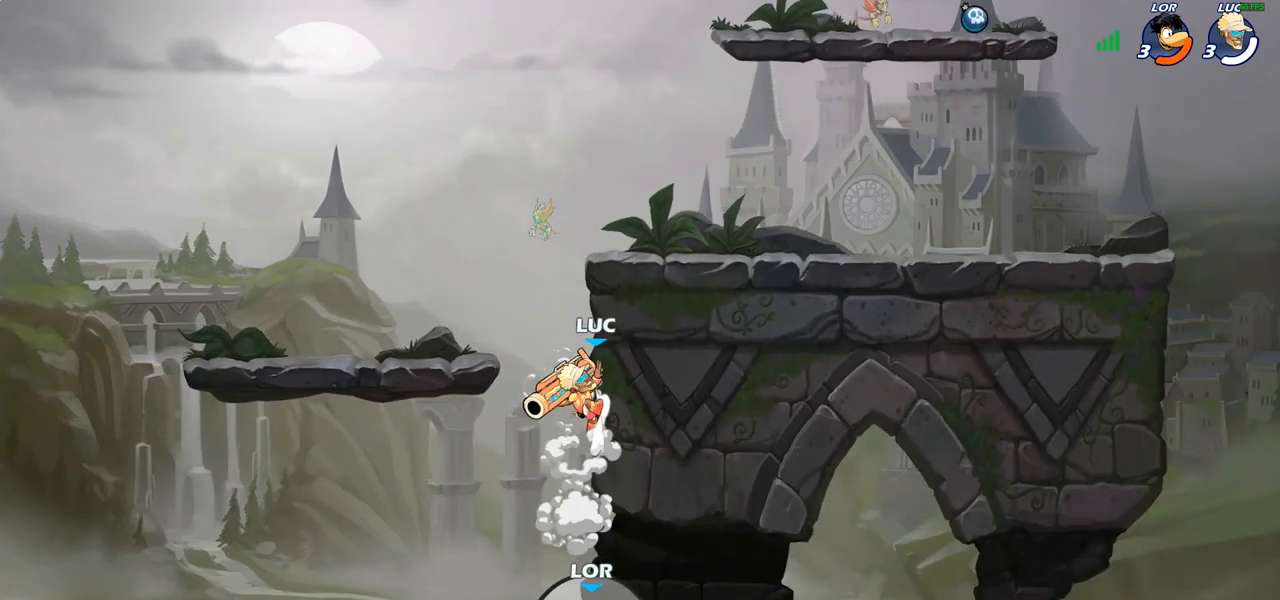
{"buttons": [], "left_stick": "down-left", "right_stick": "center", "events": [[17, "CROSS", "up"], [33, "left_stick", "up-left"], [233, "left_stick", "left"], [350, "left_stick", "down-left"]]}
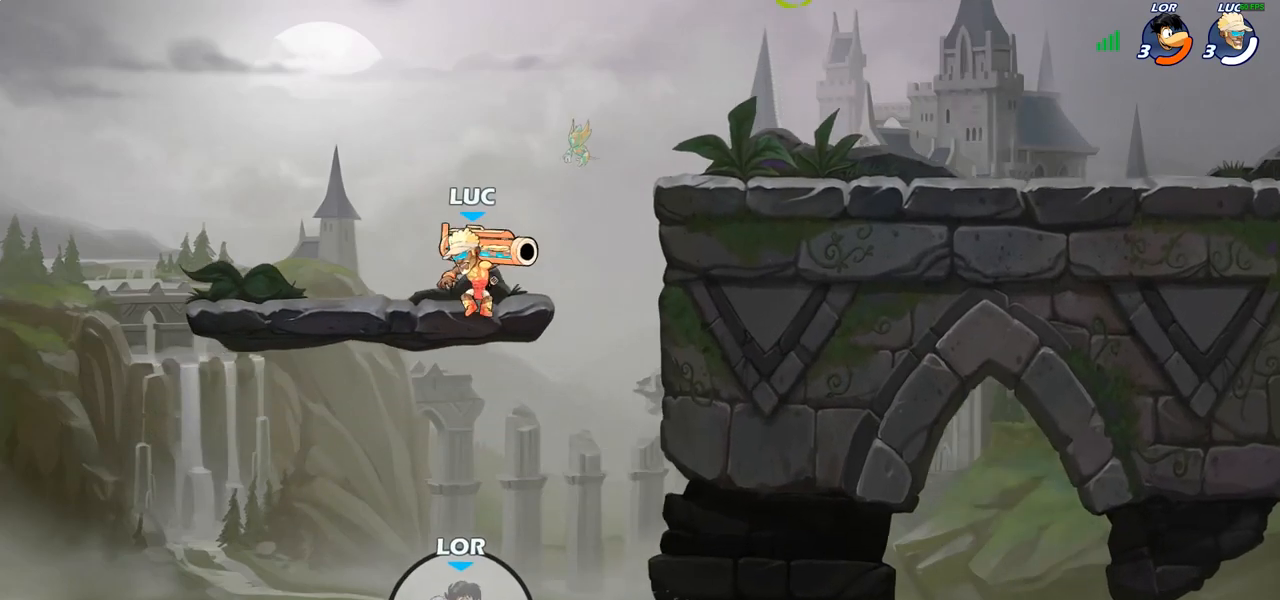
{"buttons": ["CIRCLE", "R2"], "left_stick": "down", "right_stick": "center", "events": [[83, "left_stick", "down-right"], [150, "CROSS", "down"], [183, "left_stick", "center"], [283, "CROSS", "up"], [383, "R2", "down"], [383, "left_stick", "down"], [500, "CIRCLE", "down"]]}
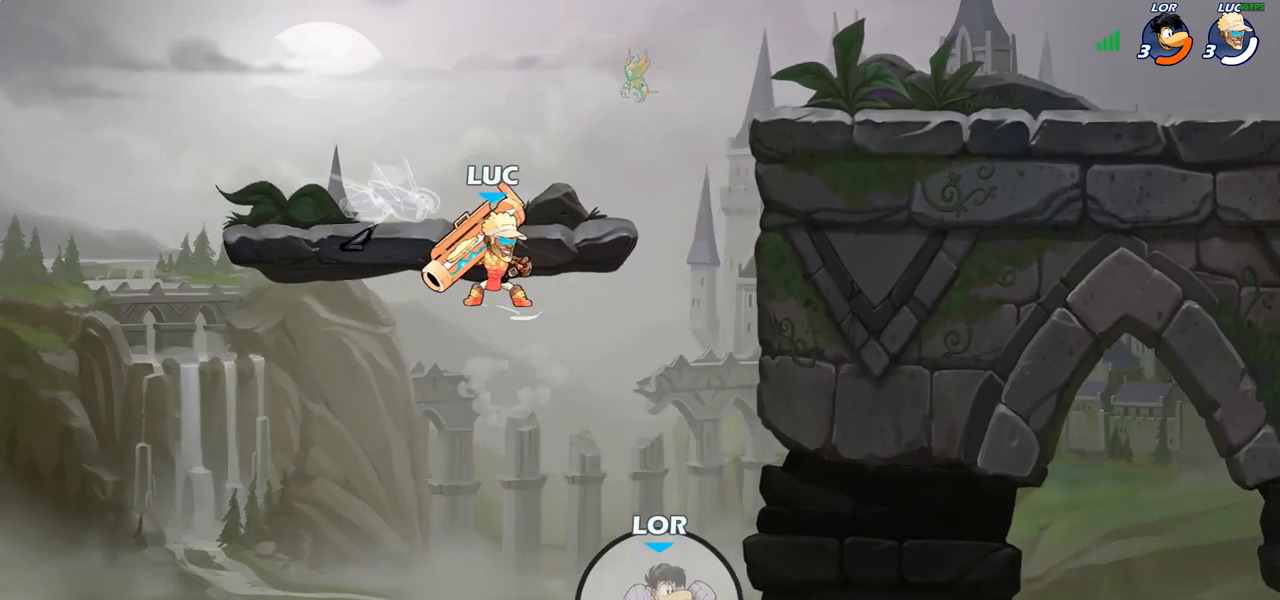
{"buttons": ["CIRCLE"], "left_stick": "down", "right_stick": "center", "events": [[50, "R2", "up"]]}
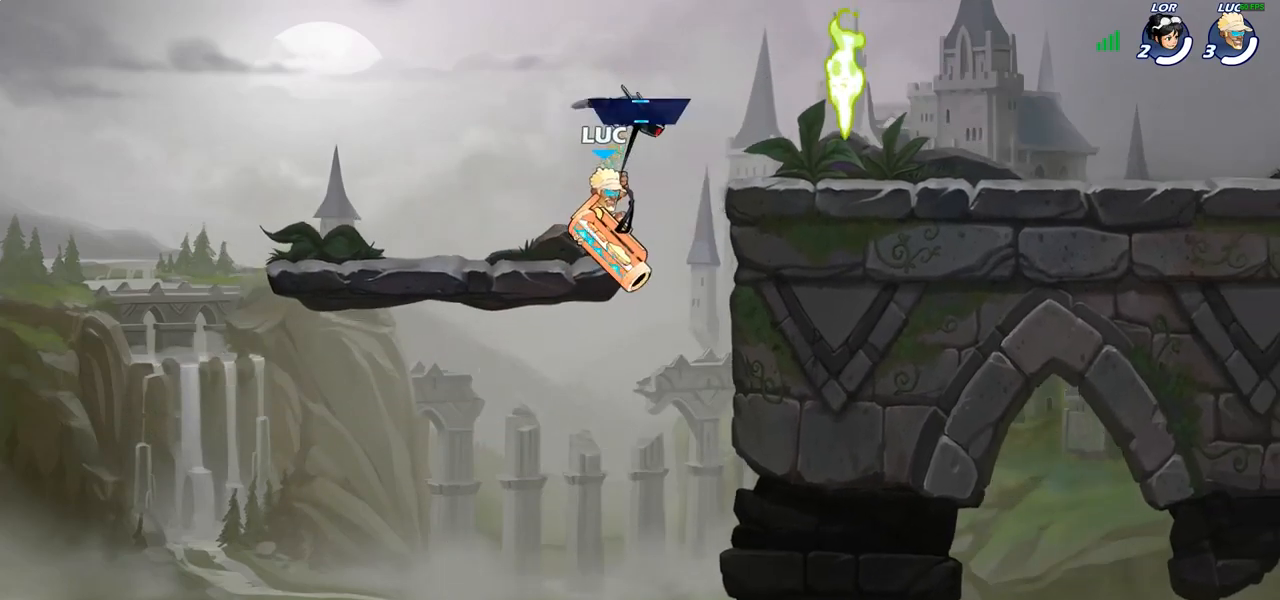
{"buttons": [], "left_stick": "left", "right_stick": "center"}
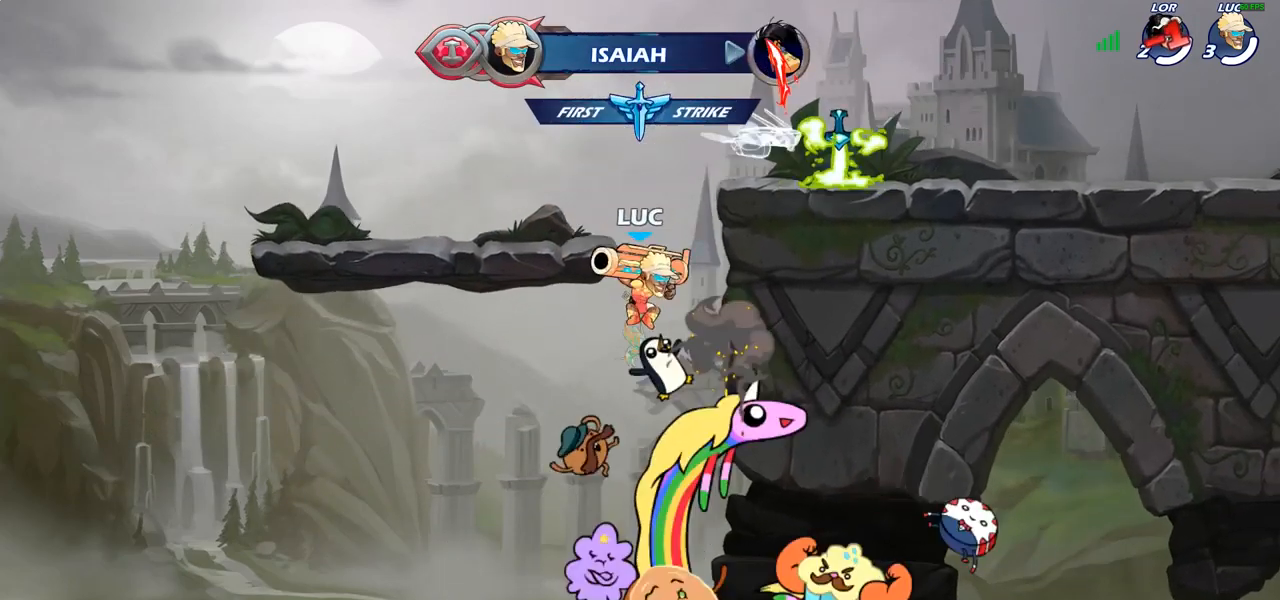
{"buttons": [], "left_stick": "up-left", "right_stick": "center", "events": [[17, "left_stick", "up-left"], [33, "CROSS", "down"], [400, "CROSS", "up"]]}
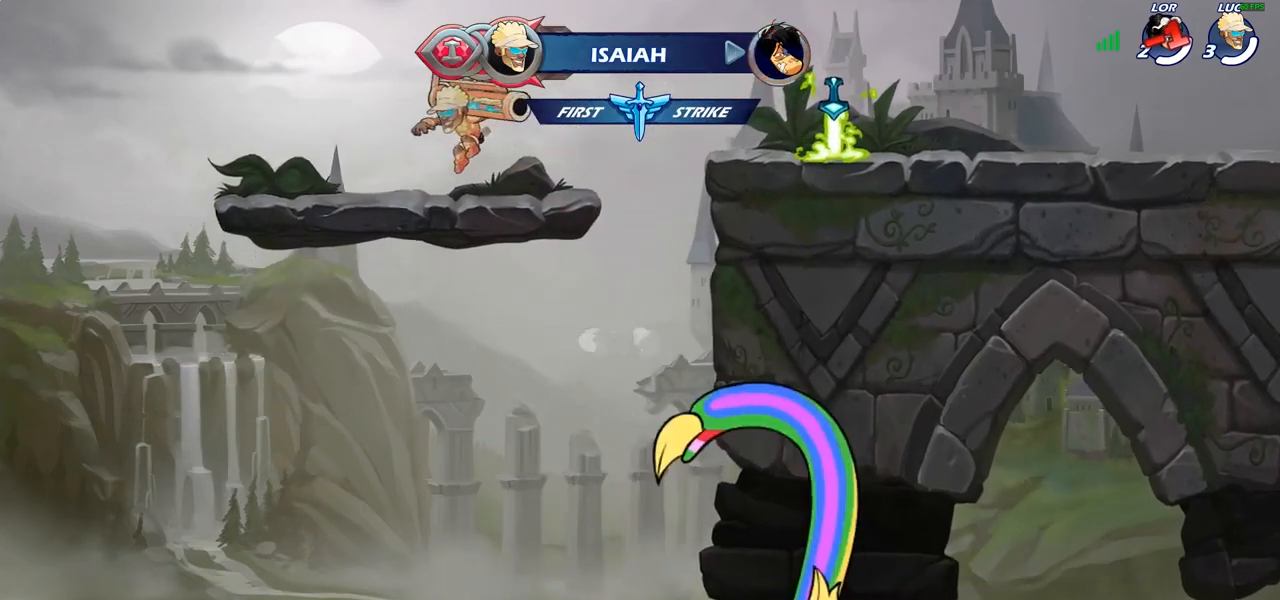
{"buttons": [], "left_stick": "up-right", "right_stick": "center", "events": [[350, "left_stick", "up-right"]]}
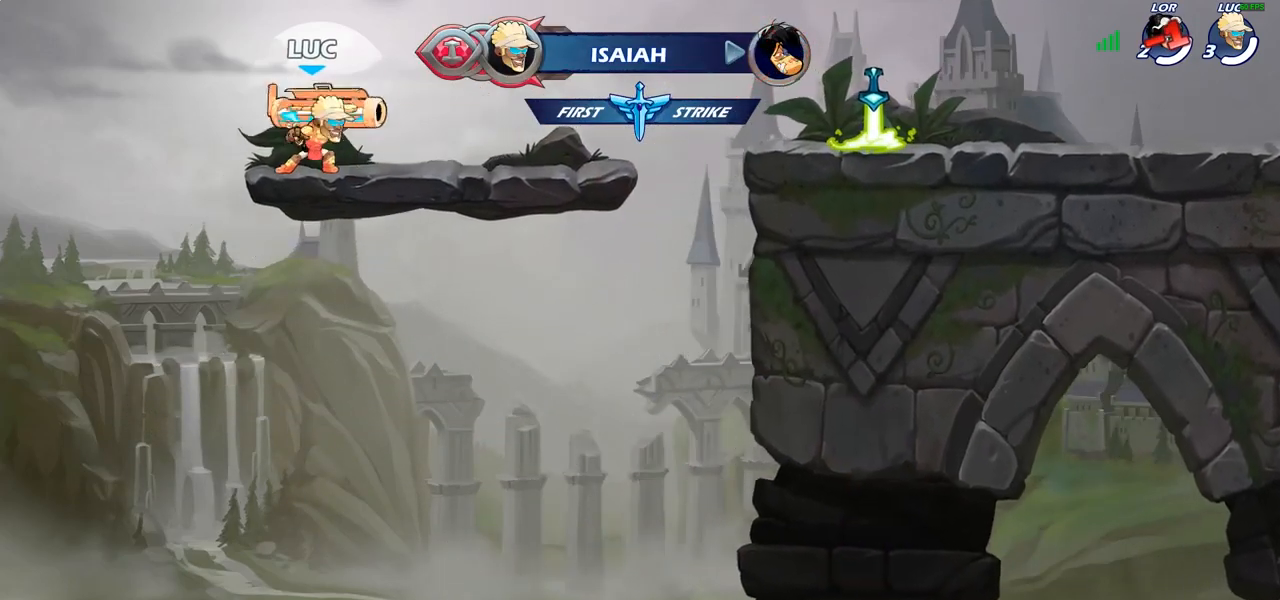
{"buttons": [], "left_stick": "right", "right_stick": "center", "events": [[50, "left_stick", "down-right"], [250, "R2", "down"], [267, "left_stick", "down"], [433, "R2", "up"], [483, "left_stick", "right"]]}
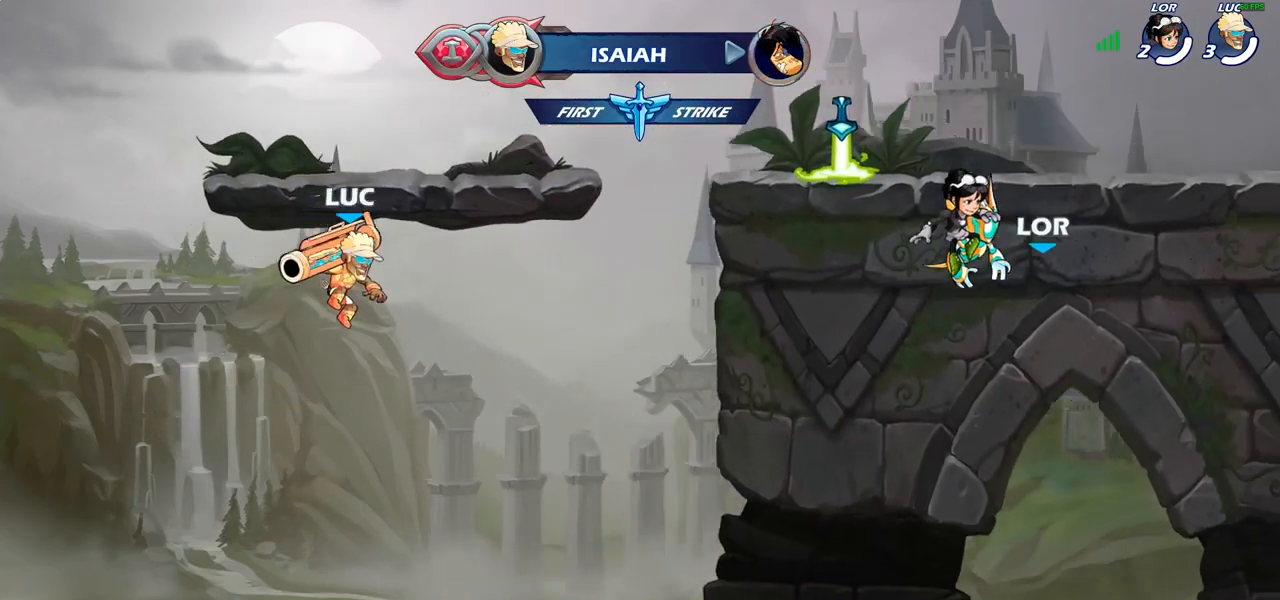
{"buttons": ["CROSS"], "left_stick": "up-right", "right_stick": "center", "events": [[17, "left_stick", "up-right"], [83, "CROSS", "down"], [250, "CROSS", "up"], [383, "CROSS", "down"]]}
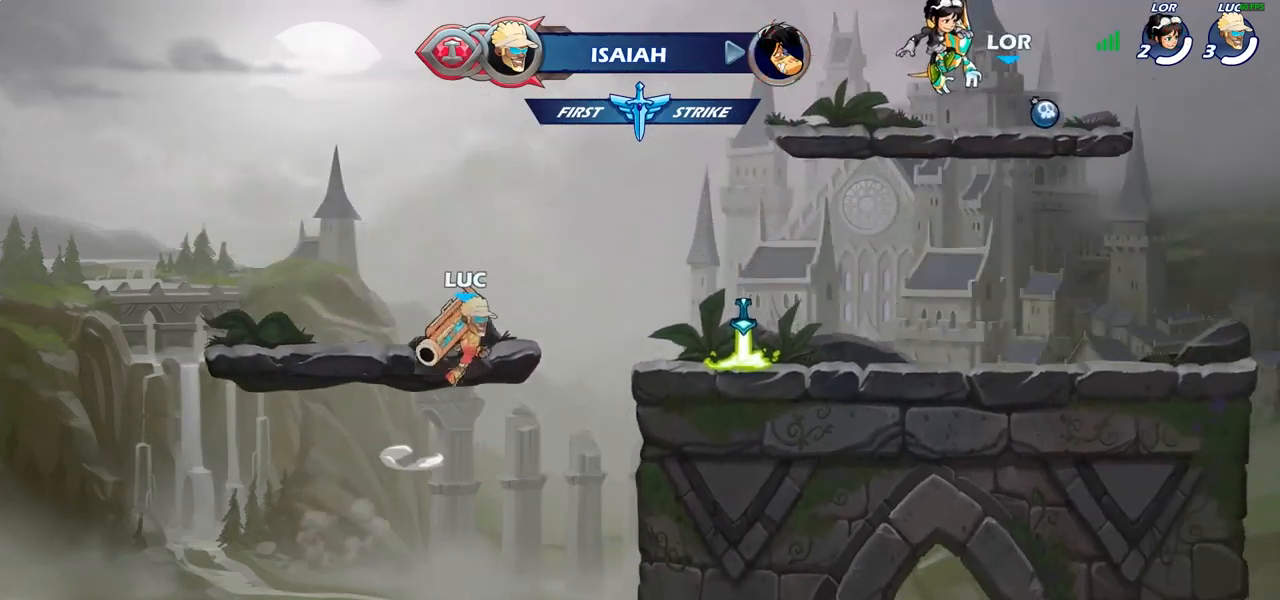
{"buttons": [], "left_stick": "right", "right_stick": "center", "events": [[83, "CROSS", "up"], [317, "left_stick", "right"]]}
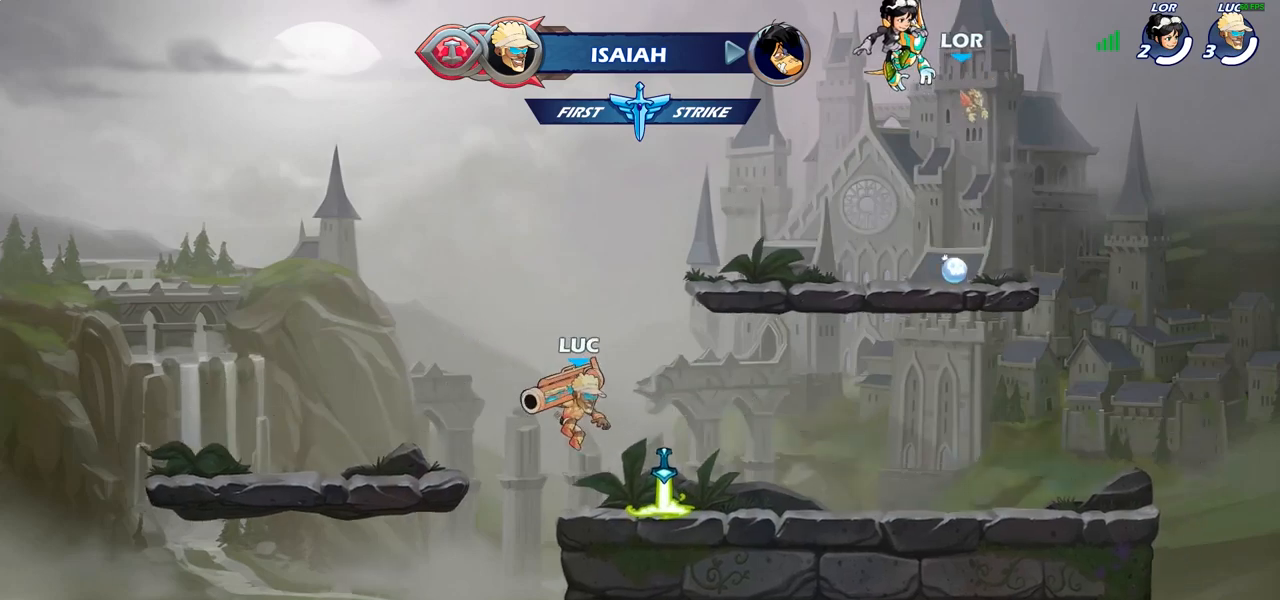
{"buttons": [], "left_stick": "center", "right_stick": "center", "events": [[433, "left_stick", "center"]]}